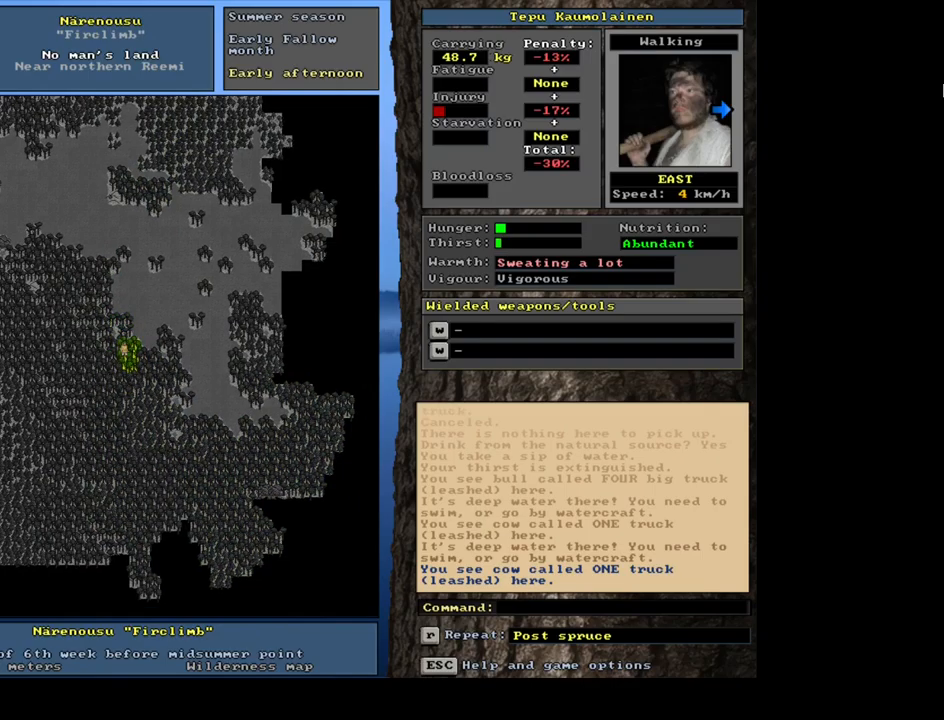
Gameplay with keyboard and mouse; each line is a JSON object with the keys and mouse buttons held at the frame after it. "events" lists presses ("down") and releases ("up") of "alt", "backspace", "ctrl", "escape", "f1", "f10", "f11", "f12", "f2", "f3", "f4", "f5", "f6", "f7", "f8", "f9", "num0", "num1", "num2", "num3", "num4", "num5", "num6", "num7", "num8", "num9", "space", "super", "mouse_left", "mouse_wheel", "mouse_right", "mouse_mb4" and "mouse_mb5" between this image and that frame as [ms after this image, input, new state], when the widget could be followed in between. "mouse_left", "mouse_wheel", "mouse_right", "mouse_mb4", "mouse_mb5" = the "left", "wheel", "right", "mb4", "mb5" buttons of the "mouse" list. No other keys are recorded. "wheel" means that the mouse wheel is clicked or scrolled. Mouse movement is not recorded.
{"keys": ["ctrl"], "mouse": [], "events": [[17, "num3", "up"], [100, "num3", "down"], [134, "num3", "up"], [250, "num3", "down"], [300, "num3", "up"], [384, "num3", "down"], [434, "num3", "up"]]}
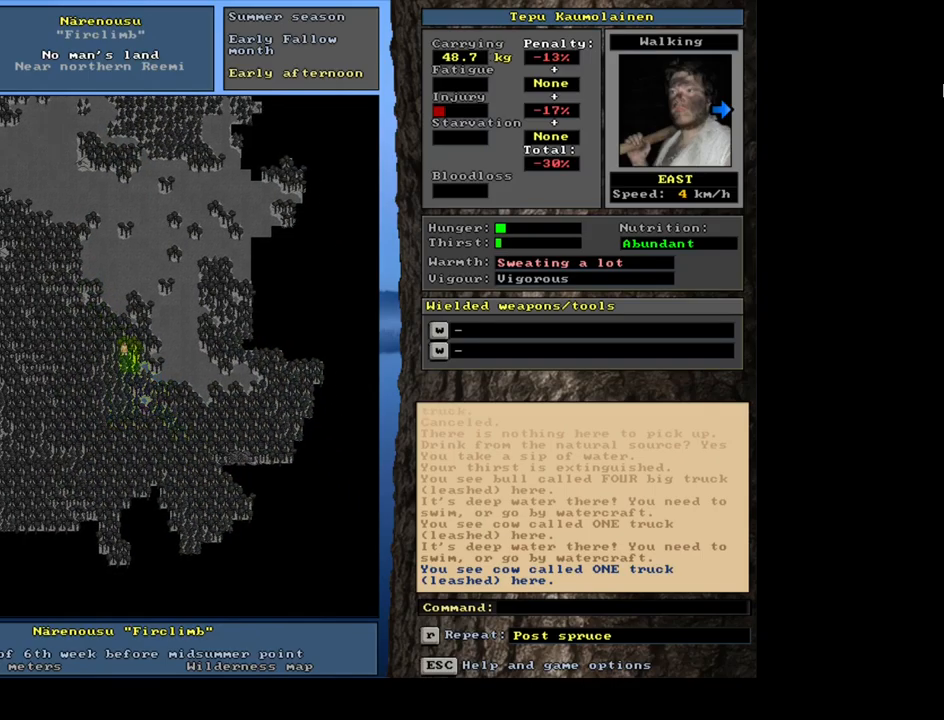
{"keys": ["ctrl", "num3"], "mouse": [], "events": [[34, "num3", "down"], [84, "num3", "up"], [184, "num3", "down"], [217, "num3", "up"], [300, "num3", "down"], [367, "num3", "up"], [434, "num3", "down"]]}
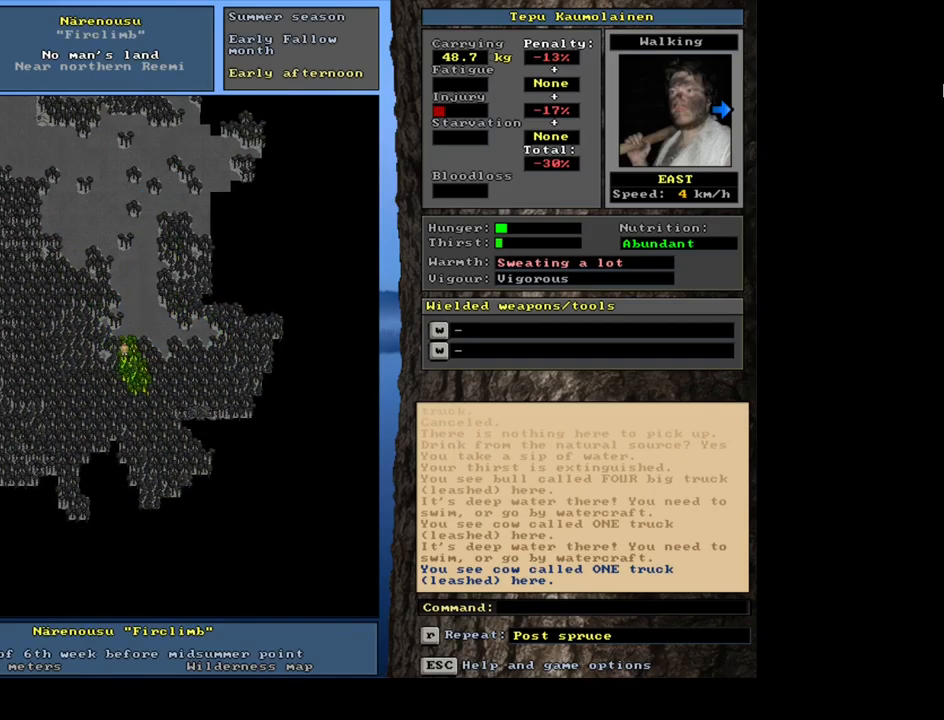
{"keys": ["ctrl"], "mouse": [], "events": [[17, "num3", "up"], [100, "num3", "down"], [150, "num3", "up"], [250, "num3", "down"], [300, "num3", "up"], [417, "num3", "down"], [467, "num3", "up"]]}
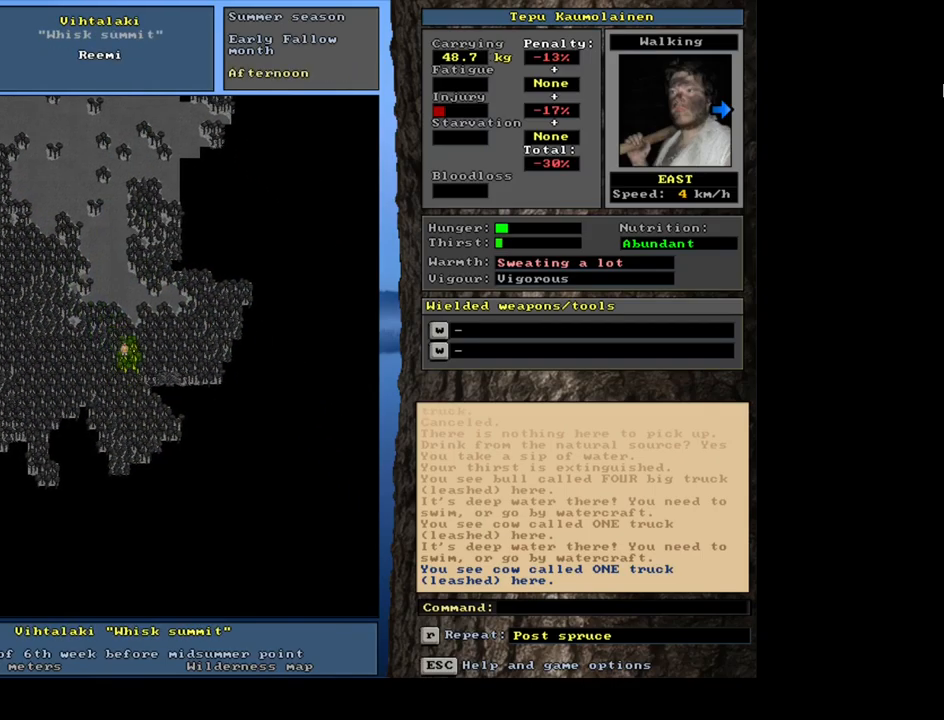
{"keys": ["ctrl"], "mouse": [], "events": [[50, "num3", "down"], [134, "num3", "up"], [200, "num3", "down"], [284, "num3", "up"]]}
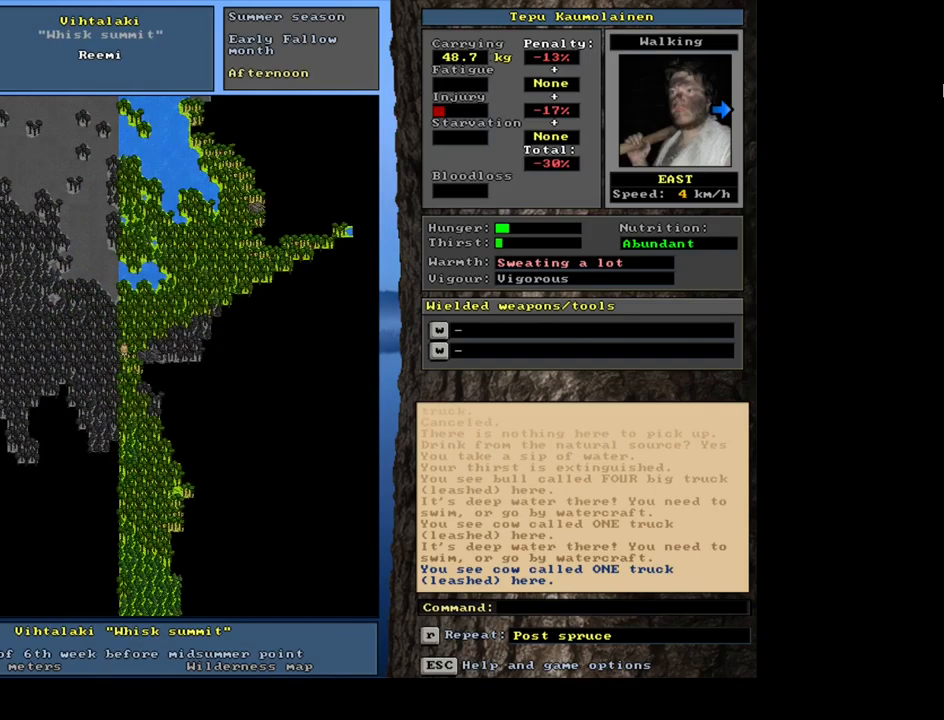
{"keys": ["ctrl"], "mouse": [], "events": [[17, "num6", "down"], [100, "num6", "up"], [200, "num6", "down"], [267, "num6", "up"], [367, "num6", "down"], [450, "num6", "up"]]}
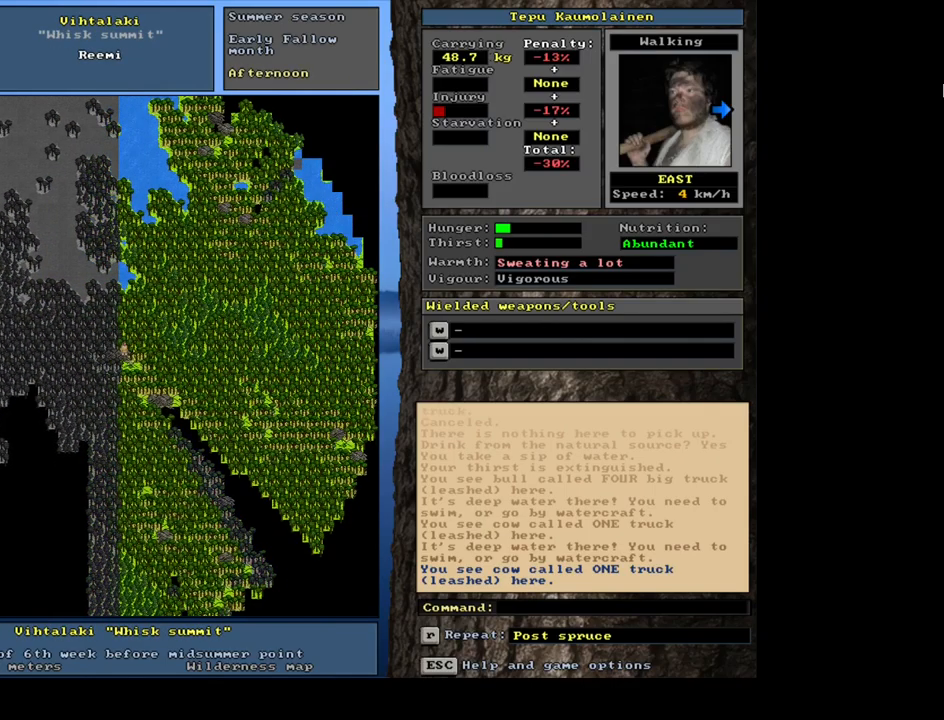
{"keys": [], "mouse": [], "events": [[384, "ctrl", "up"]]}
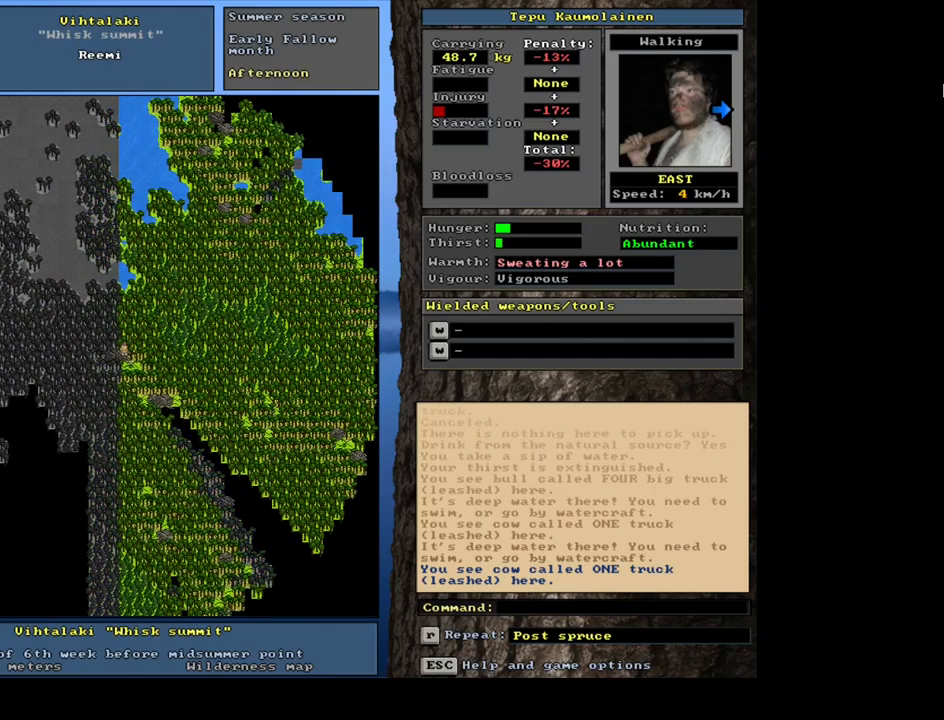
{"keys": ["num3"], "mouse": [], "events": [[400, "num3", "down"]]}
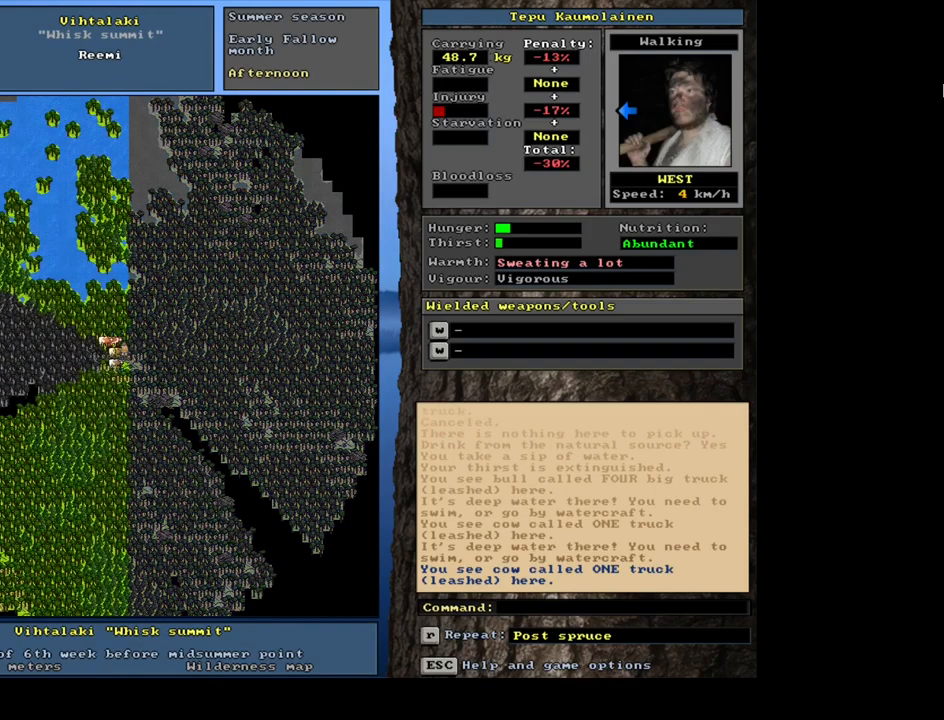
{"keys": [], "mouse": [], "events": [[17, "num3", "up"]]}
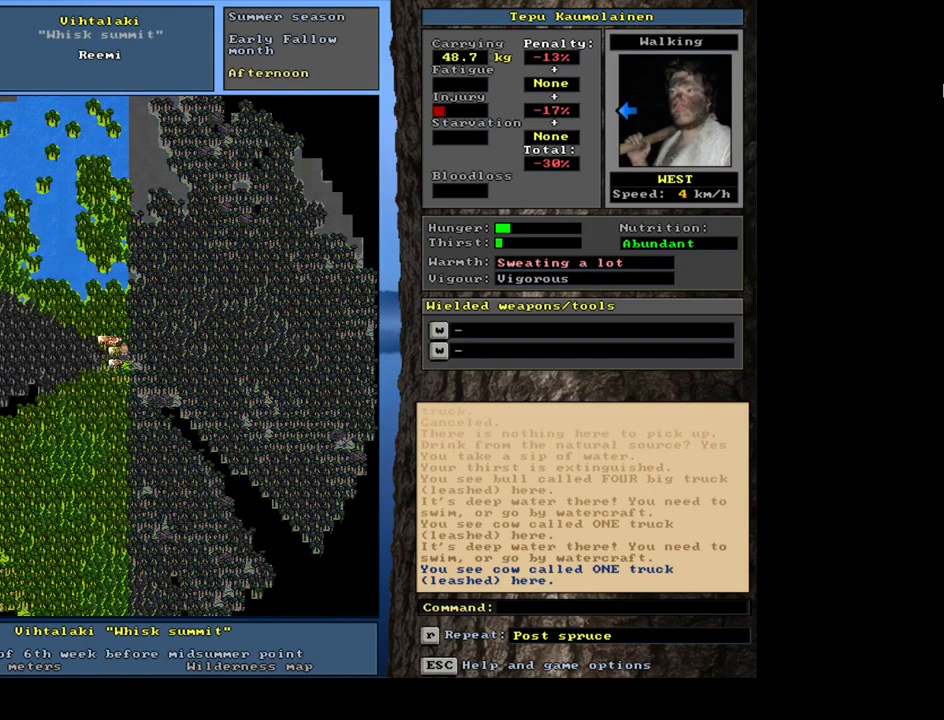
{"keys": ["num3"], "mouse": [], "events": [[417, "num3", "down"]]}
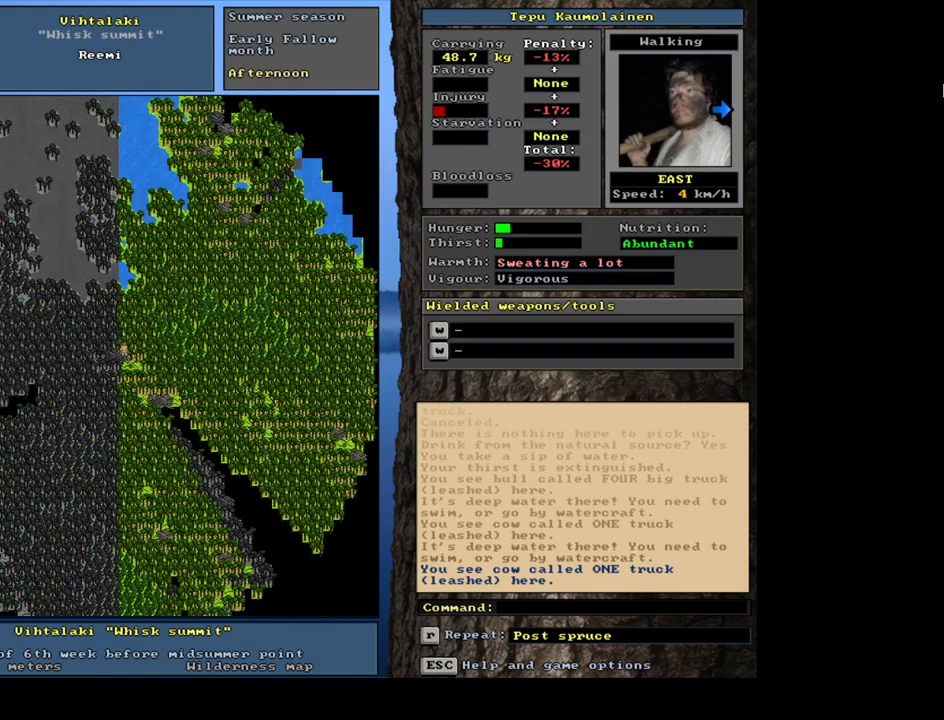
{"keys": ["ctrl"], "mouse": [], "events": [[17, "num3", "up"], [117, "ctrl", "down"], [184, "num3", "down"], [334, "num3", "up"]]}
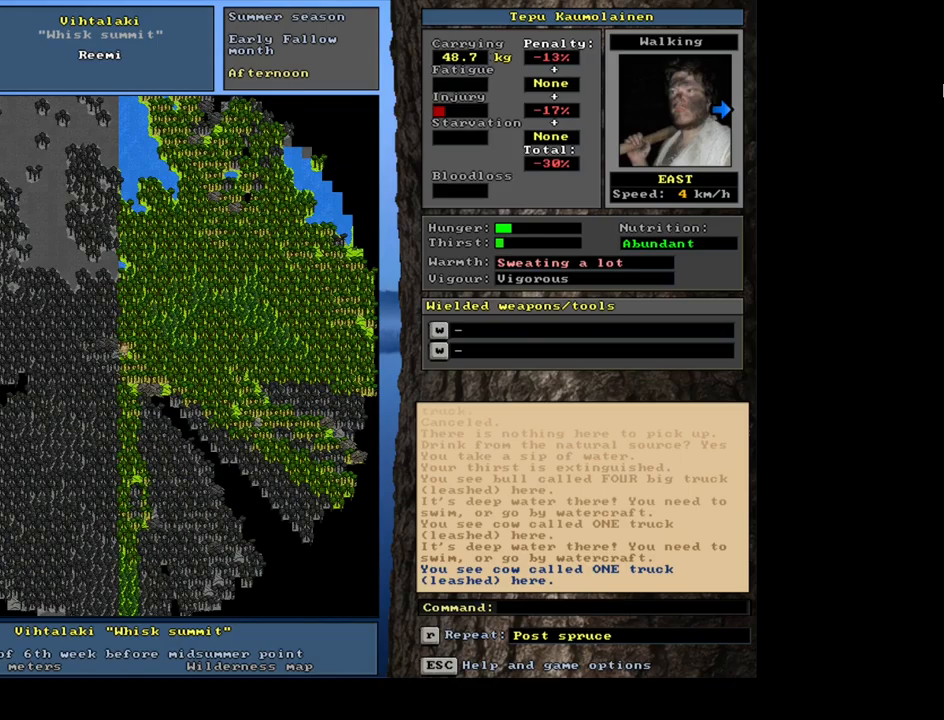
{"keys": ["ctrl", "num3"], "mouse": [], "events": [[117, "num3", "down"], [183, "num3", "up"], [283, "num3", "down"], [367, "num3", "up"], [500, "num3", "down"]]}
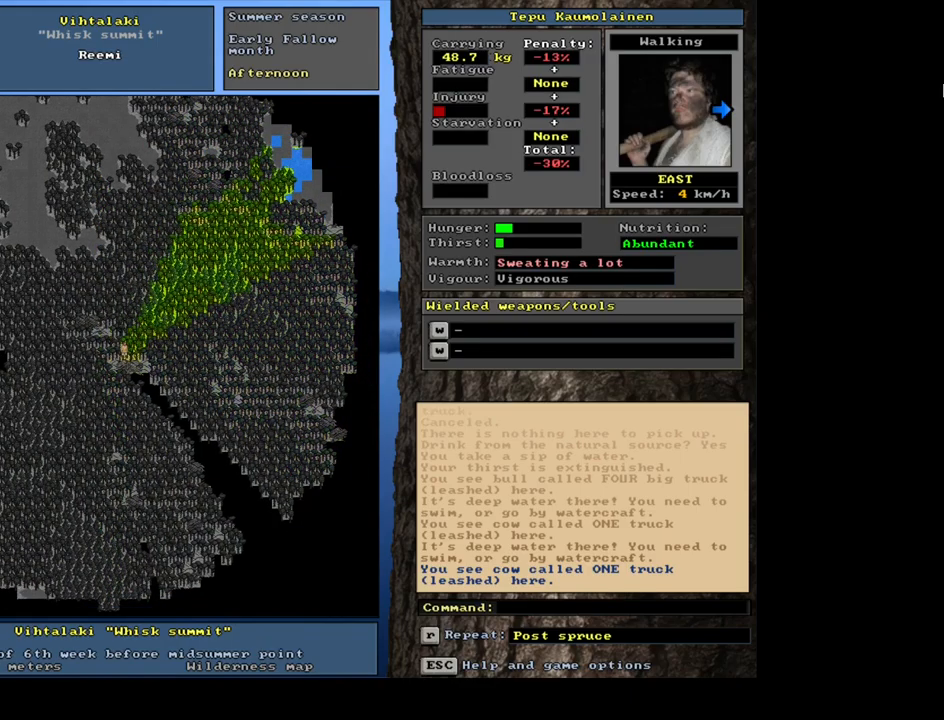
{"keys": [], "mouse": [], "events": [[67, "num3", "up"], [500, "ctrl", "up"]]}
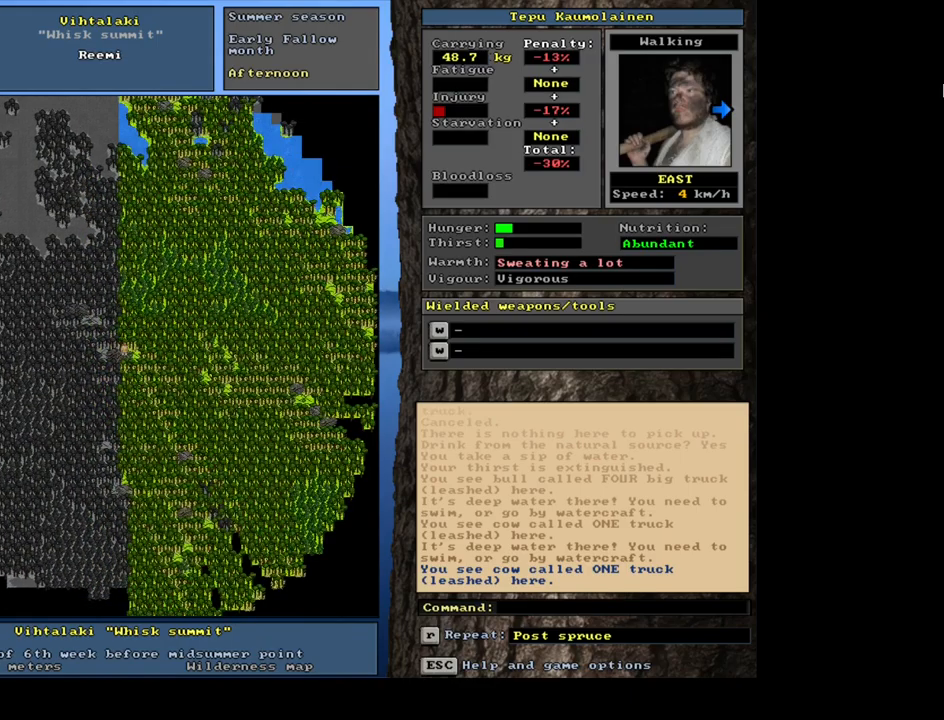
{"keys": ["num3"], "mouse": [], "events": [[483, "num3", "down"]]}
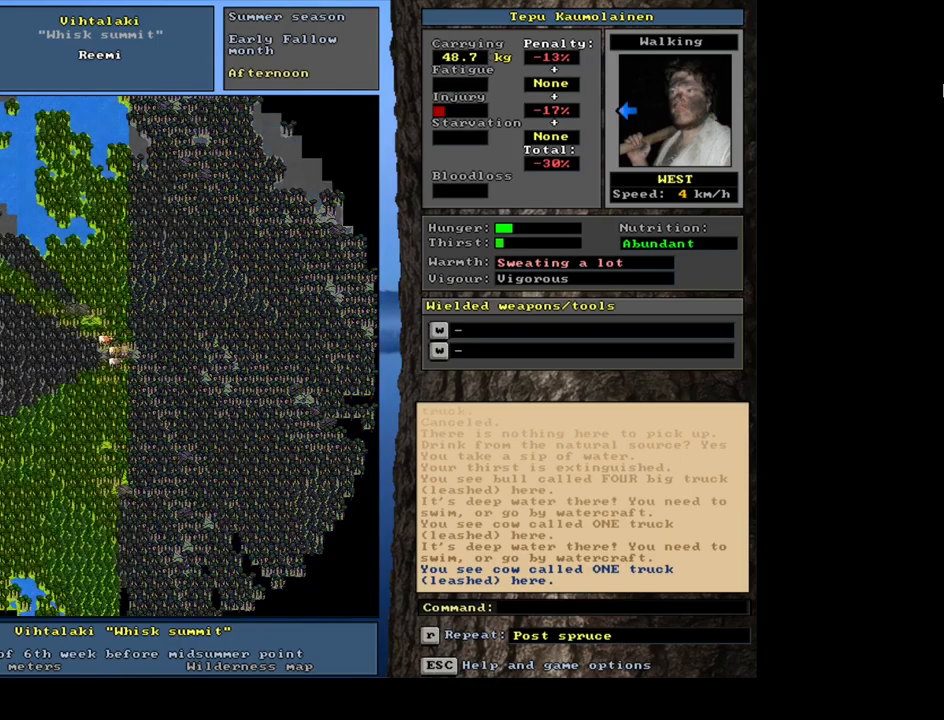
{"keys": [], "mouse": [], "events": [[100, "num3", "up"]]}
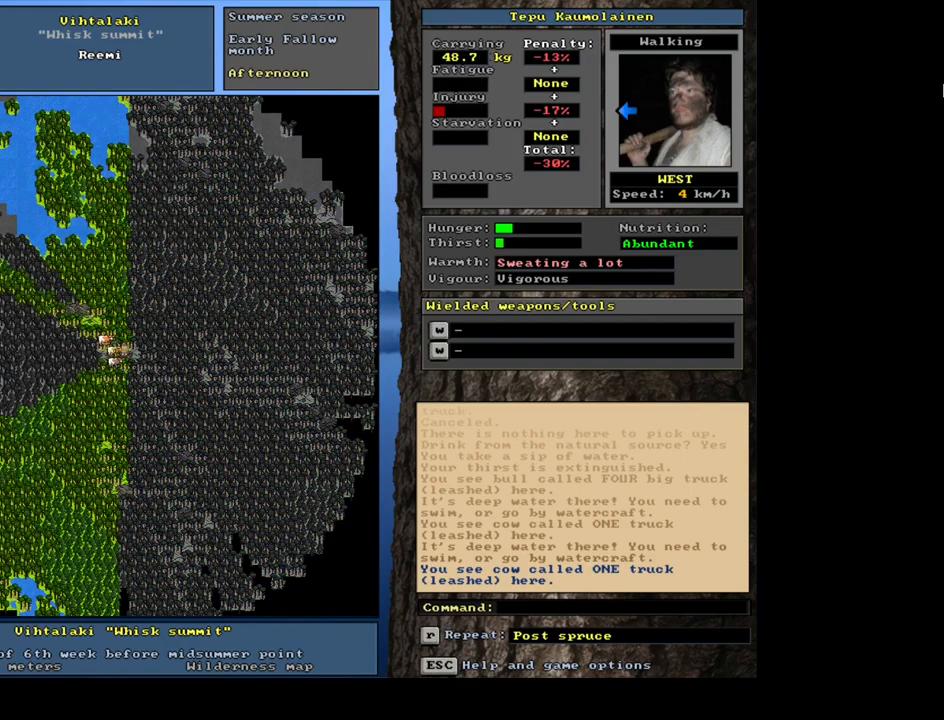
{"keys": [], "mouse": [], "events": [[183, "num3", "down"], [317, "num3", "up"]]}
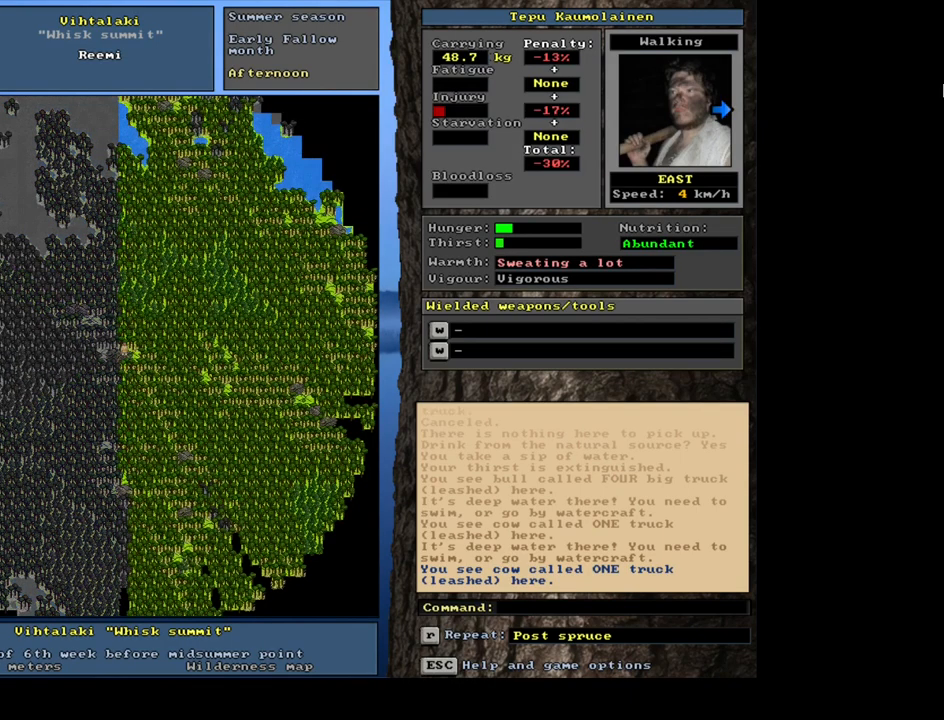
{"keys": ["ctrl"], "mouse": [], "events": [[117, "ctrl", "down"]]}
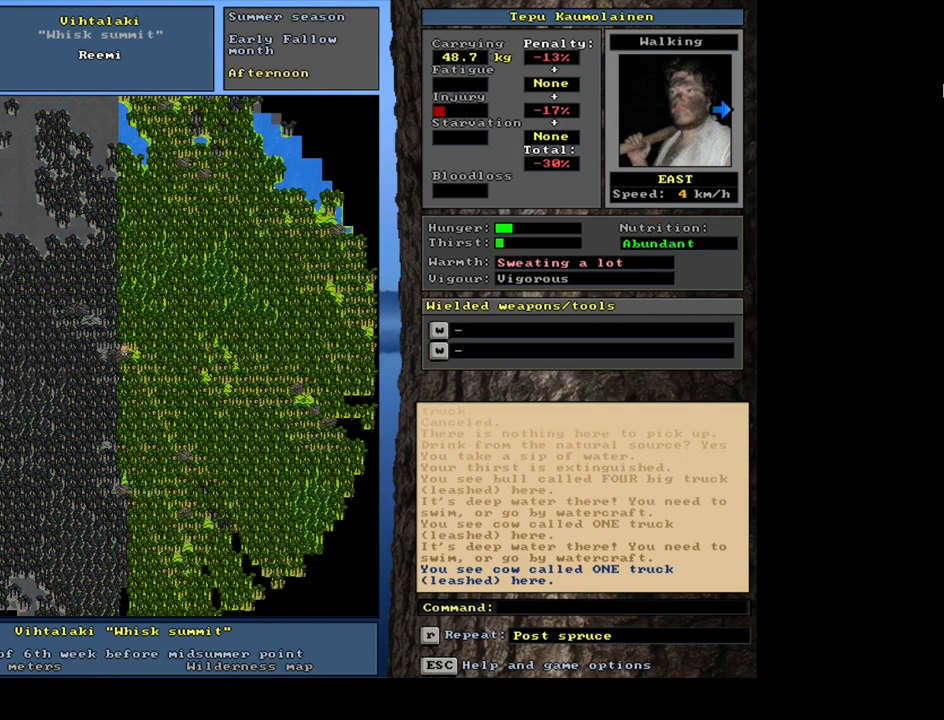
{"keys": ["ctrl"], "mouse": [], "events": []}
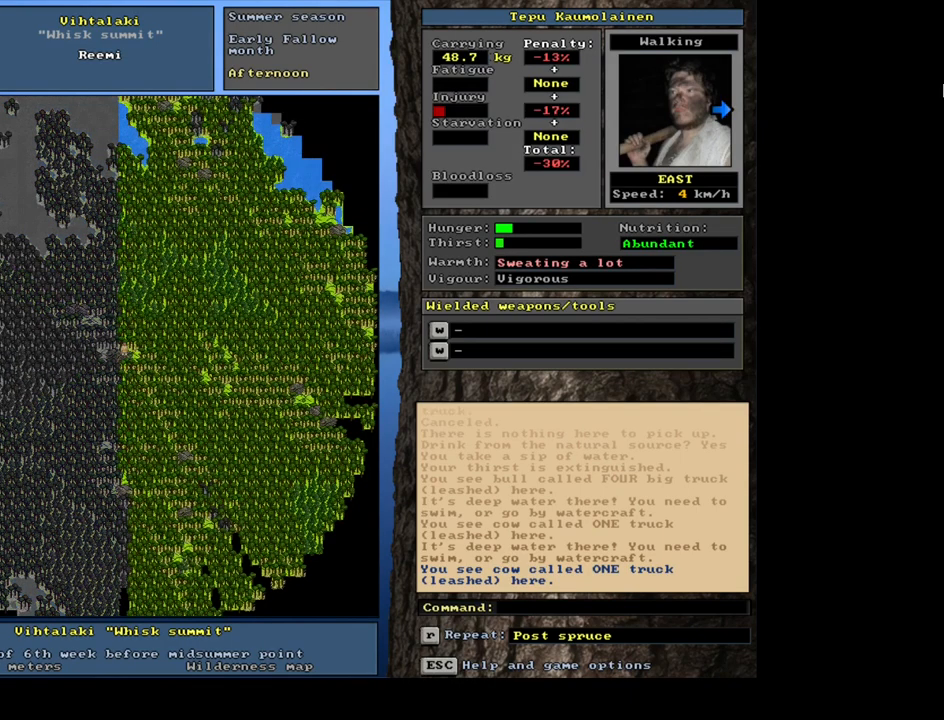
{"keys": ["ctrl"], "mouse": [], "events": []}
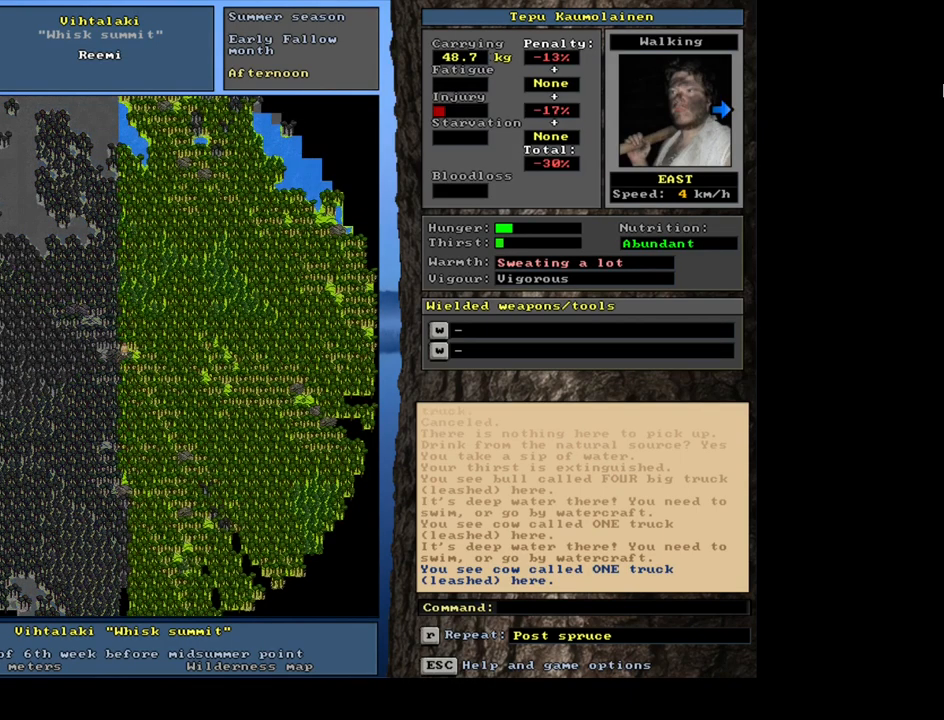
{"keys": ["ctrl"], "mouse": [], "events": [[300, "num3", "down"], [383, "num3", "up"]]}
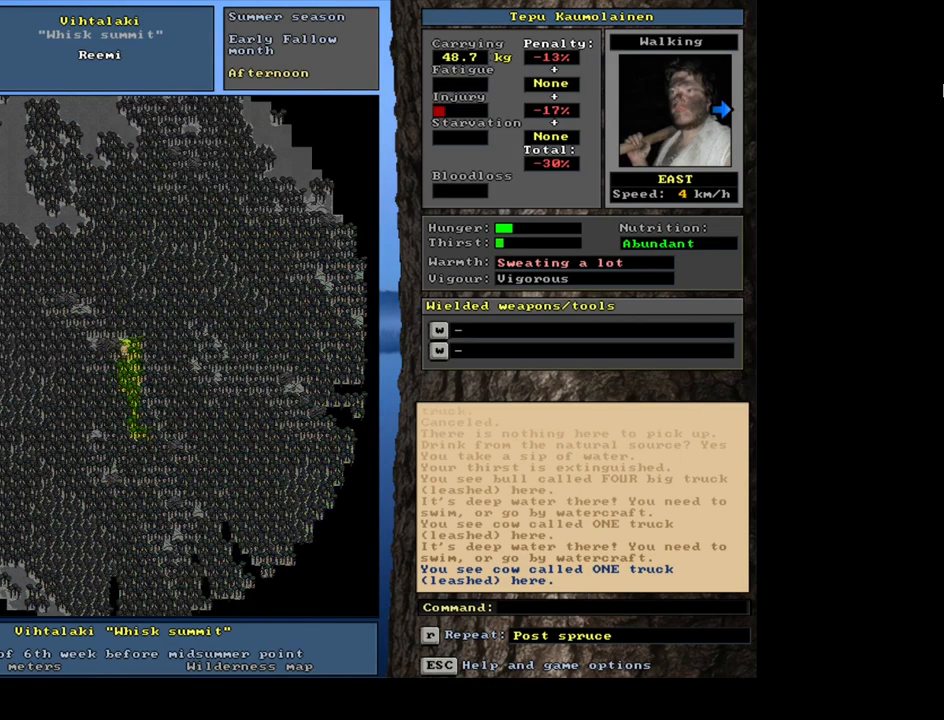
{"keys": ["ctrl"], "mouse": [], "events": [[33, "num6", "down"], [133, "num6", "up"], [233, "num6", "down"], [317, "num6", "up"], [400, "num6", "down"], [467, "num6", "up"]]}
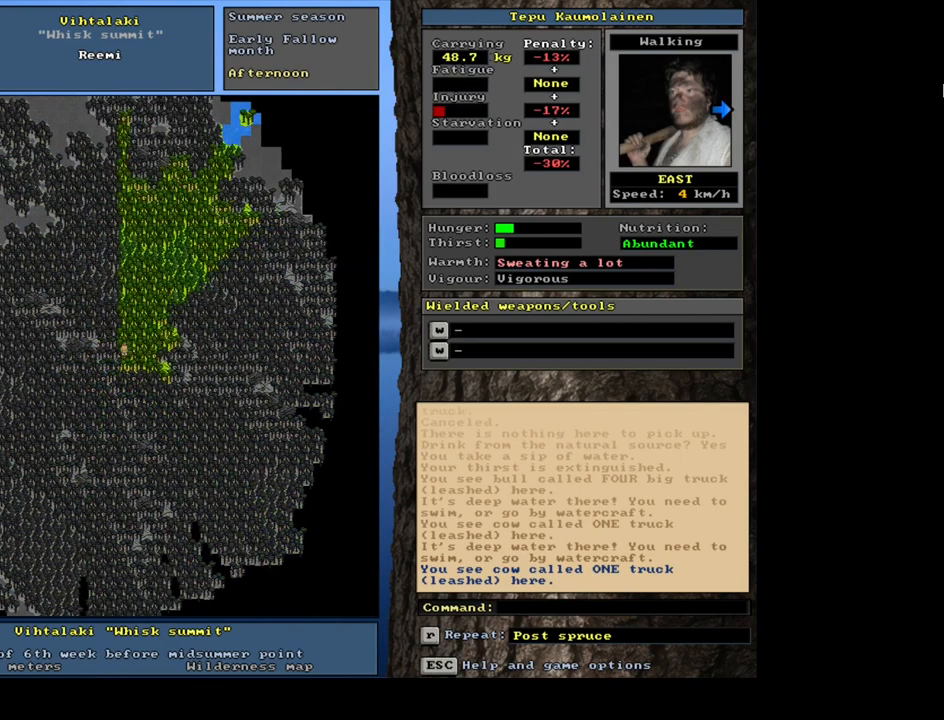
{"keys": ["ctrl"], "mouse": [], "events": [[50, "num6", "down"], [117, "num6", "up"], [184, "num6", "down"], [467, "num6", "up"]]}
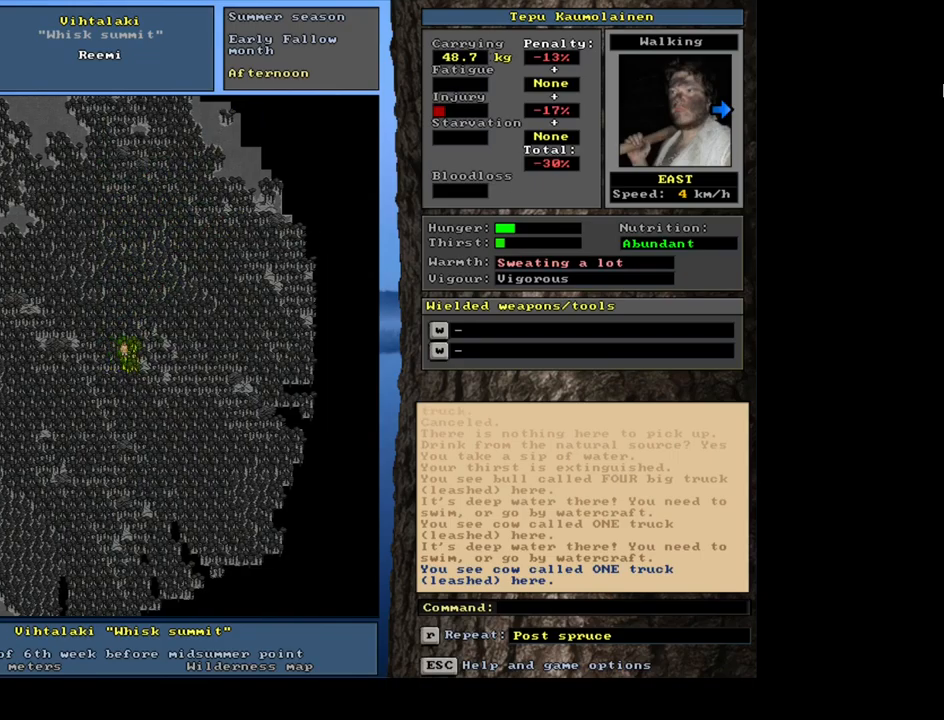
{"keys": ["ctrl"], "mouse": [], "events": [[100, "num3", "down"], [200, "num3", "up"], [400, "num6", "down"], [484, "num6", "up"]]}
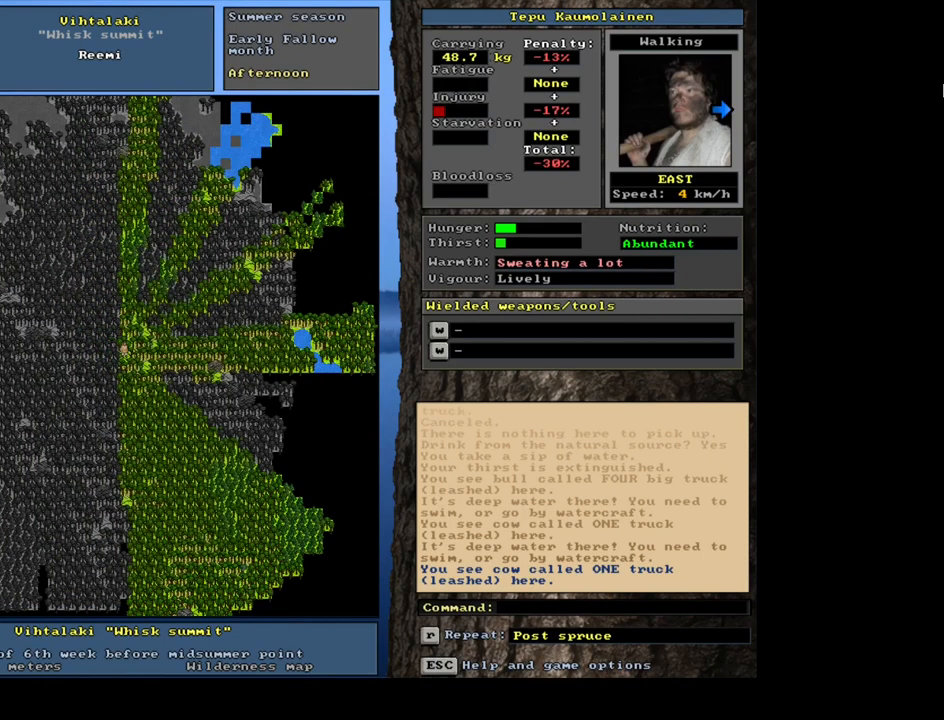
{"keys": [], "mouse": [], "events": [[500, "ctrl", "up"]]}
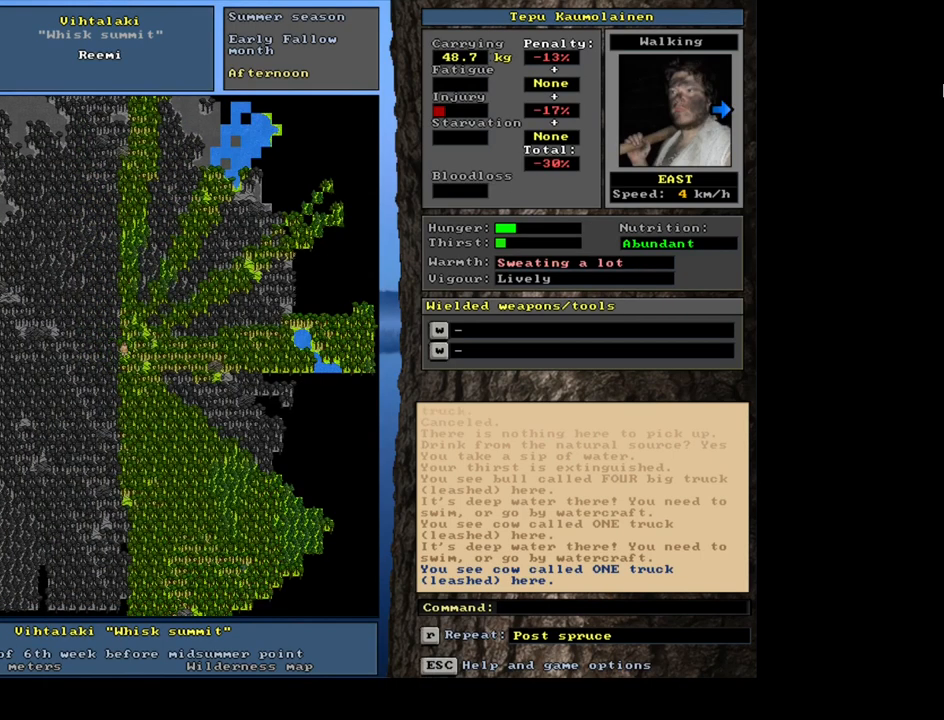
{"keys": [], "mouse": [], "events": [[100, "num3", "down"], [217, "num3", "up"]]}
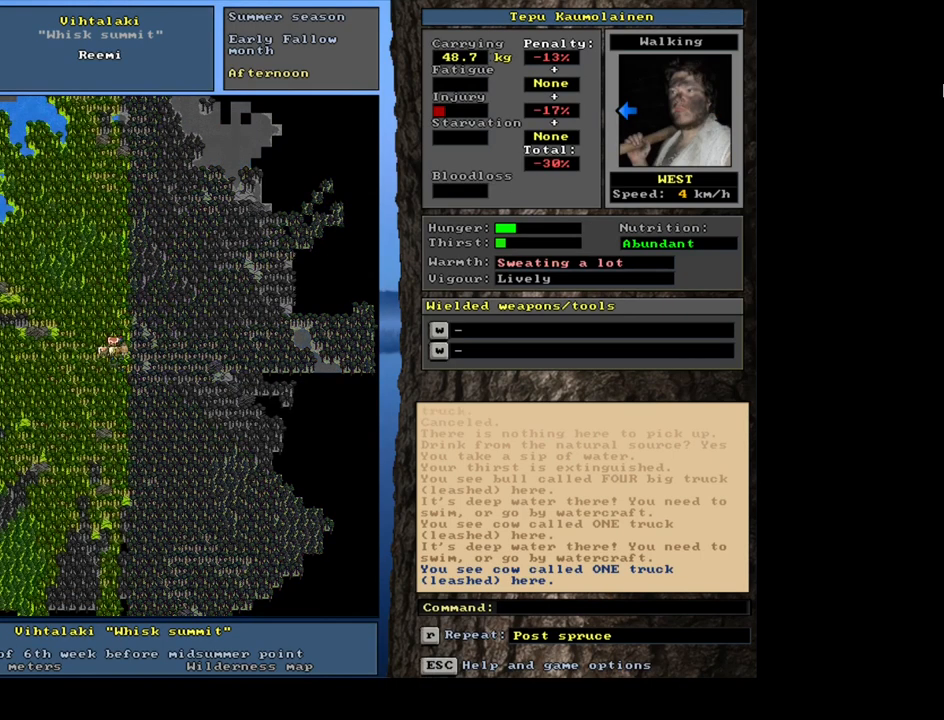
{"keys": ["ctrl"], "mouse": [], "events": [[217, "num3", "down"], [334, "num3", "up"], [450, "ctrl", "down"]]}
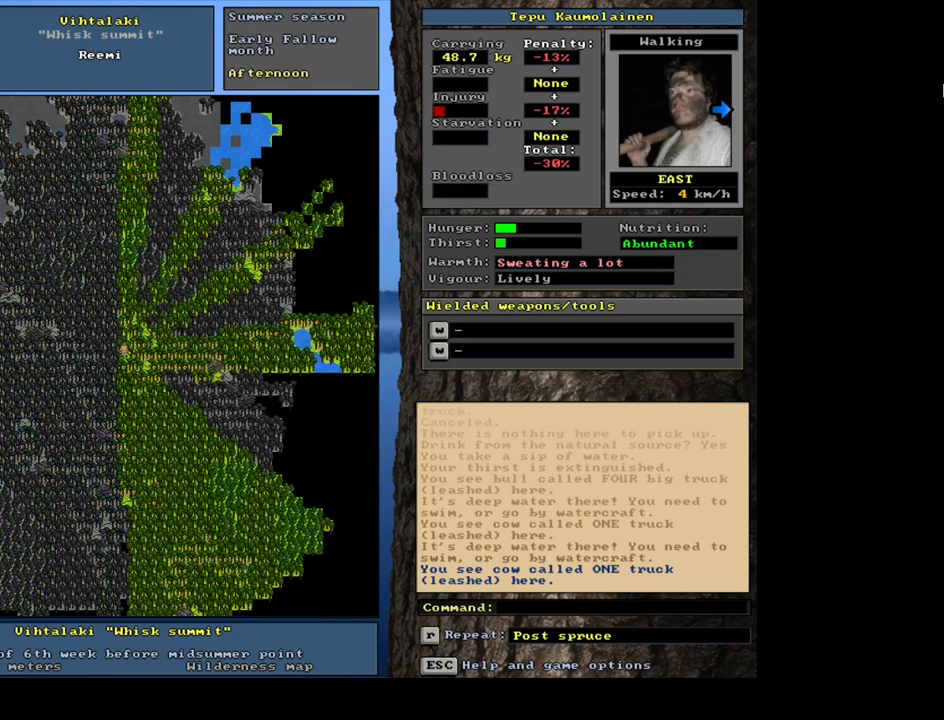
{"keys": ["ctrl"], "mouse": [], "events": [[117, "num6", "down"], [217, "num6", "up"], [334, "num6", "down"], [417, "num6", "up"]]}
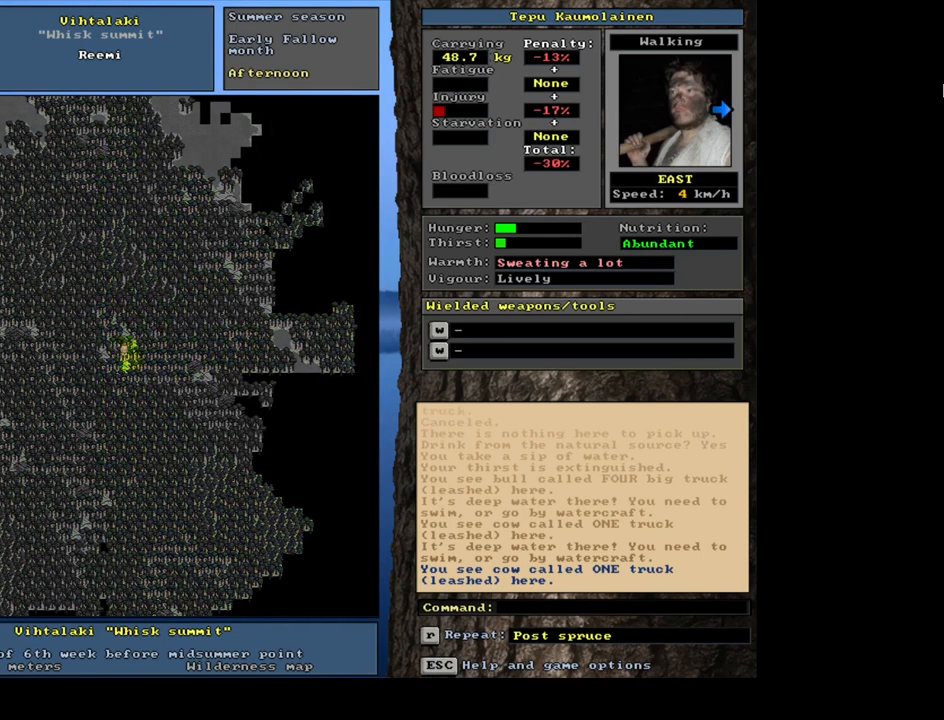
{"keys": ["ctrl"], "mouse": [], "events": [[34, "num6", "down"], [117, "num6", "up"], [234, "num6", "down"], [284, "num6", "up"], [417, "num6", "down"], [484, "num6", "up"]]}
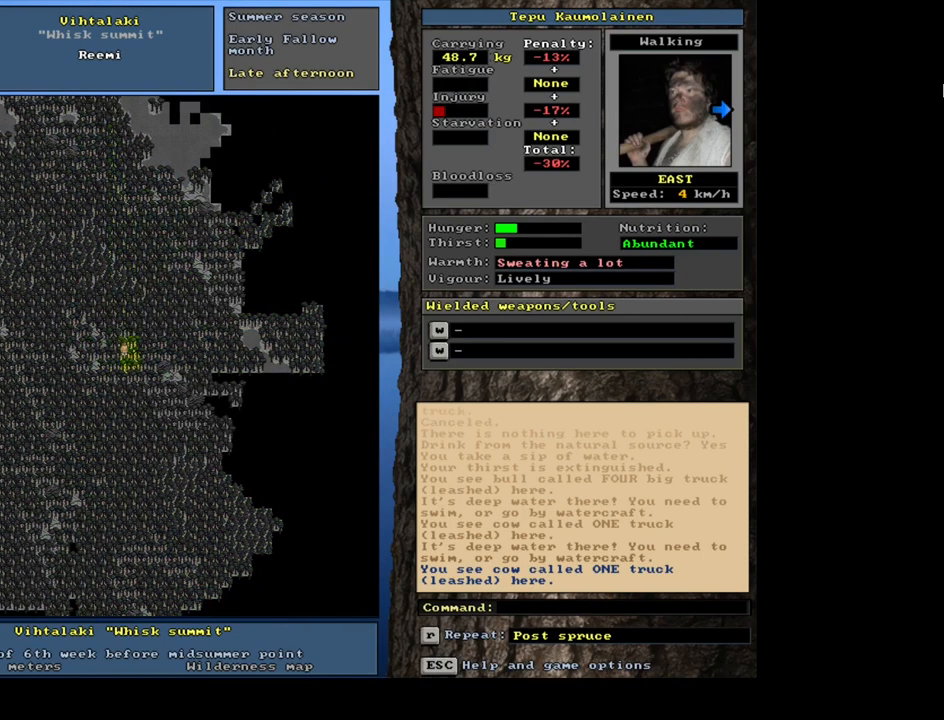
{"keys": ["ctrl", "num6"], "mouse": [], "events": [[134, "num3", "down"], [184, "num3", "up"], [317, "num6", "down"], [417, "num6", "up"], [500, "num6", "down"]]}
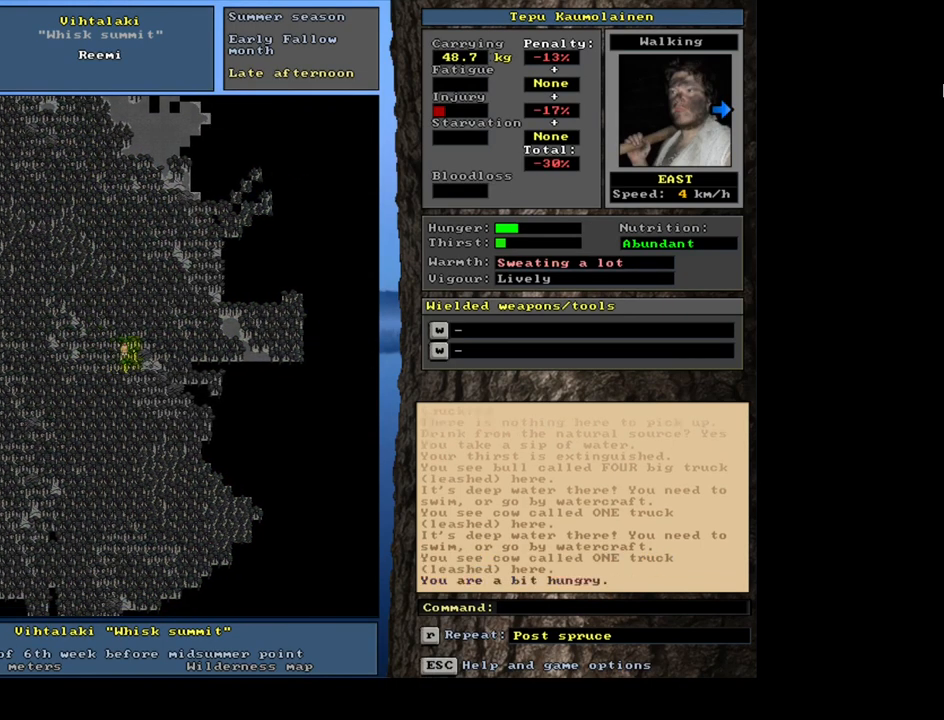
{"keys": ["ctrl"], "mouse": [], "events": [[67, "num6", "up"], [167, "num6", "down"], [250, "num6", "up"]]}